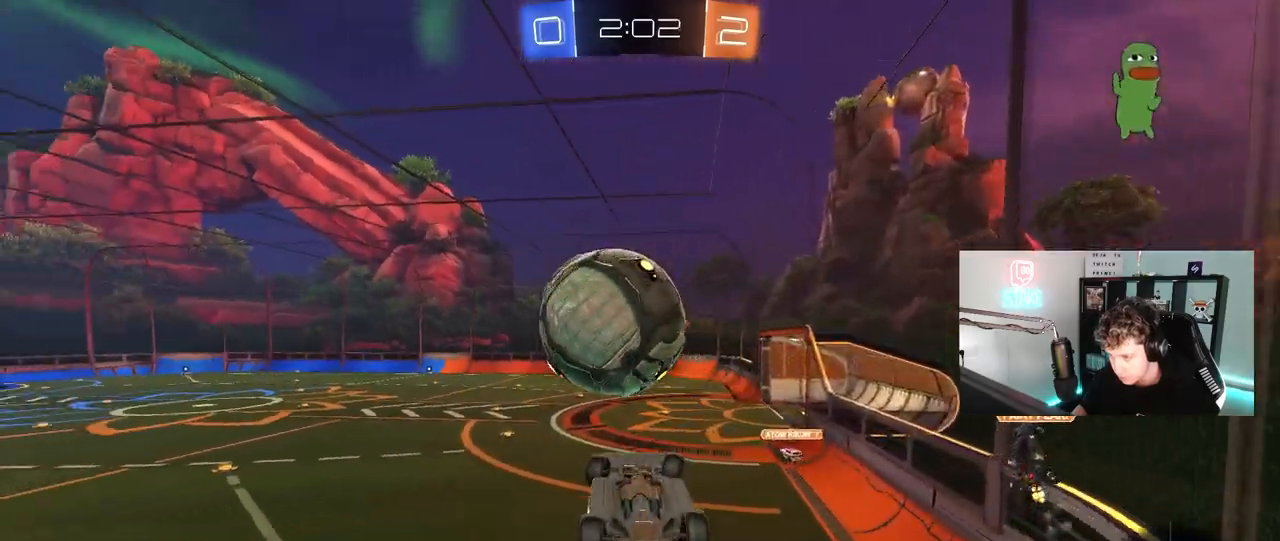
Gameplay with keyboard and mouse; each line is a JSON object with the keys and mouse buttons held at the frame after it. "events" lists presses ("down") and releases ("up") of "1", "2", "3", "4", "5", "a", "alt", "c", "caps_lock", "ctrl", "d", "e", "f", "g", "q", "r", "s", "shift", "space", "t", "tab", "v", "w", "x", "z", "mouse_left", "mouse_wheel" and "mouse_right" between this image and that frame as [ms after this image, input, new state], when the widget could be followed in between. "mouse_left", "mouse_wheel", "mouse_right" = the "left", "wheel", "right" buttons of the "mouse" list. No other keys are recorded. "wheel" means that the mouse wheel is clicked or scrolled. "mouse_move" is the direction in which the mouse moves at that frame (one of eight, or "still"), when it could be read.
{"keys": ["a", "s"], "mouse": ["left"], "mouse_move": "still", "events": [[117, "w", "down"], [267, "w", "up"], [350, "shift", "up"], [400, "mouse_left", "down"], [450, "s", "down"]]}
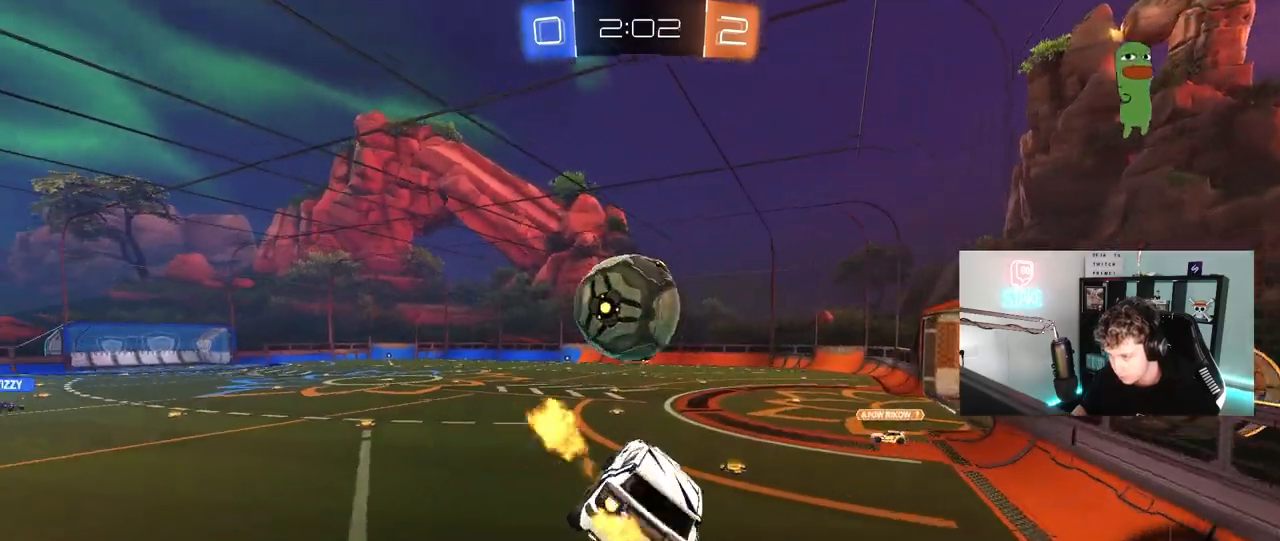
{"keys": ["w"], "mouse": ["left", "right"], "mouse_move": "down-left", "events": [[83, "a", "up"], [83, "d", "down"], [133, "mouse_left", "up"], [183, "d", "up"], [183, "s", "up"], [267, "d", "down"], [267, "w", "down"], [317, "d", "up"], [417, "mouse_left", "down"], [417, "mouse_right", "down"]]}
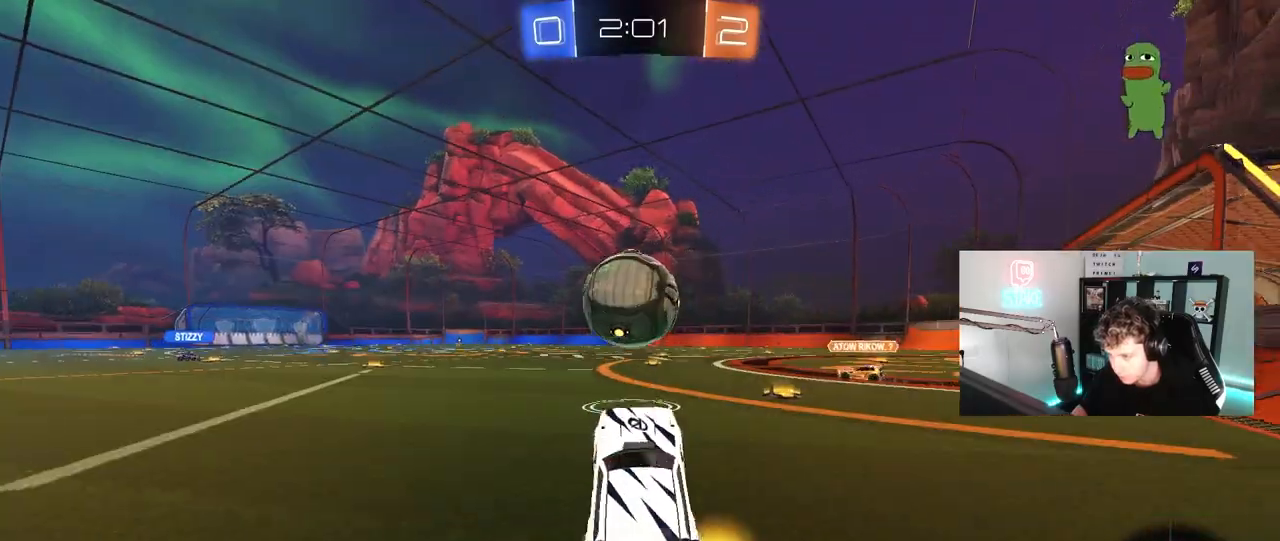
{"keys": ["a", "w"], "mouse": [], "mouse_move": "still", "events": [[100, "mouse_right", "up"], [150, "mouse_left", "up"], [333, "a", "down"]]}
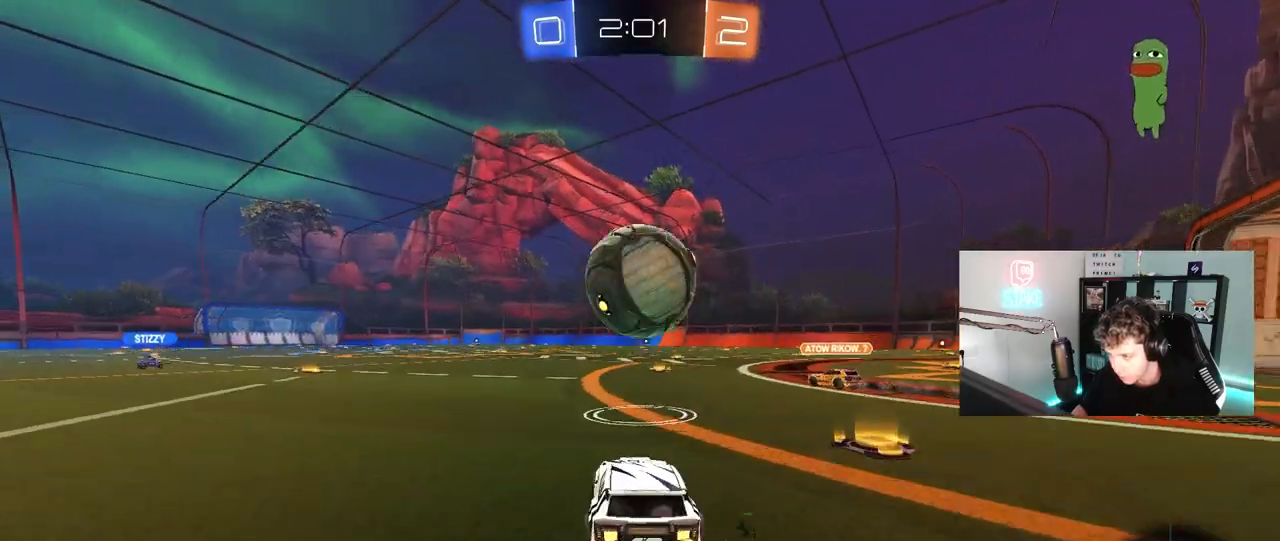
{"keys": ["a"], "mouse": ["left", "right"], "mouse_move": "down-left", "events": [[17, "a", "up"], [67, "d", "down"], [167, "d", "up"], [400, "mouse_left", "down"], [450, "a", "down"], [450, "mouse_right", "down"], [500, "w", "up"]]}
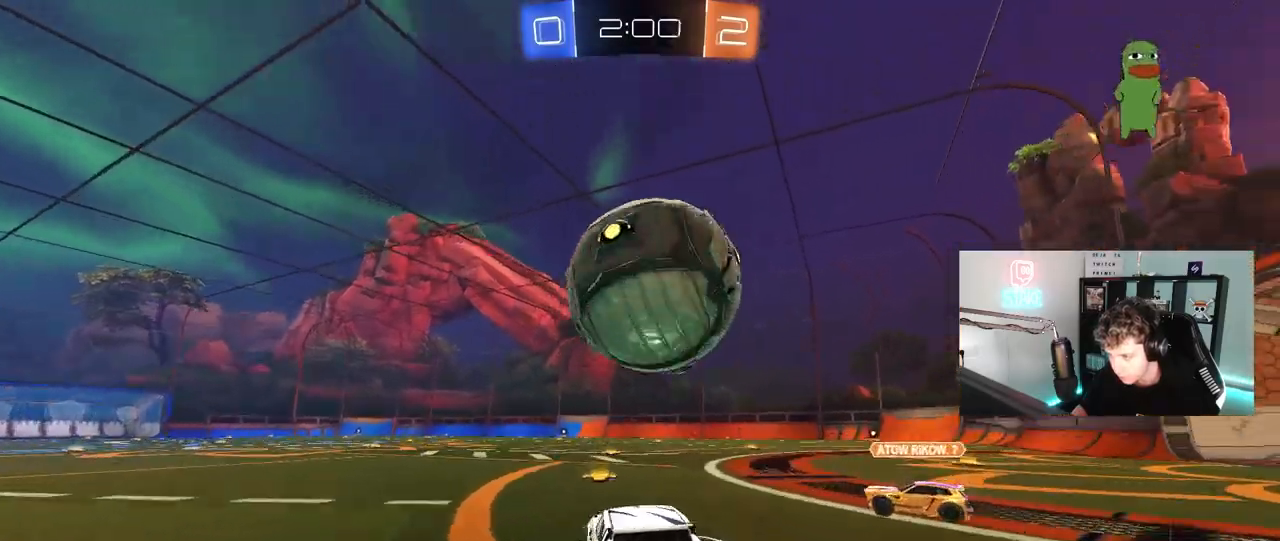
{"keys": ["d", "s", "shift", "space"], "mouse": [], "mouse_move": "still", "events": [[33, "a", "up"], [83, "d", "down"], [83, "mouse_right", "up"], [83, "w", "down"], [133, "shift", "down"], [267, "mouse_right", "down"], [317, "w", "up"], [367, "mouse_left", "up"], [367, "s", "down"], [433, "mouse_right", "up"], [500, "space", "down"]]}
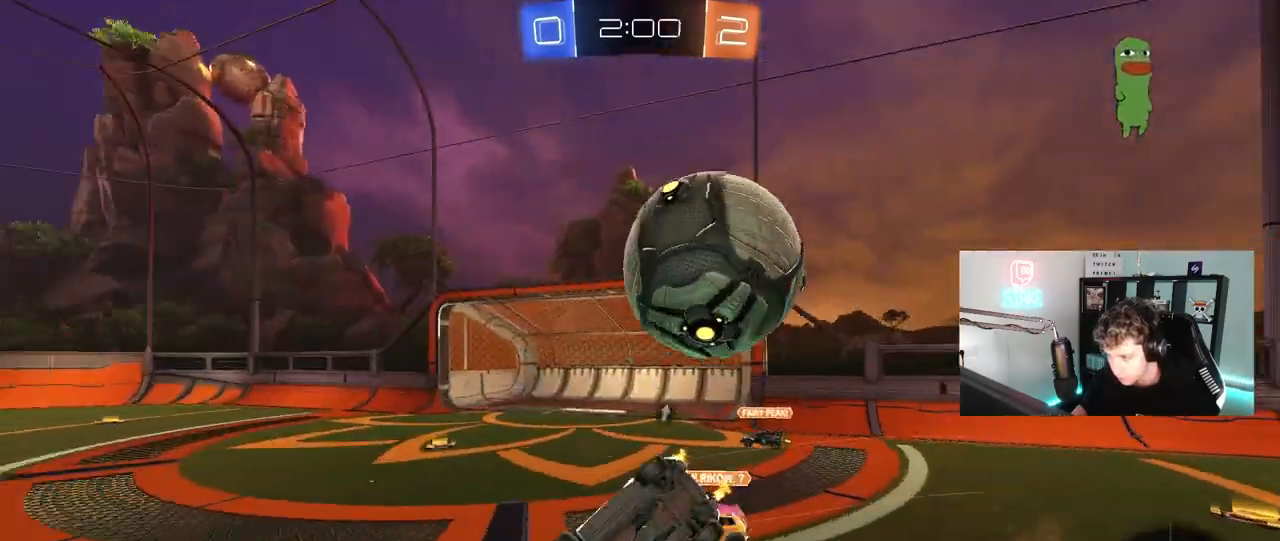
{"keys": ["d", "s"], "mouse": ["left"], "mouse_move": "still", "events": [[150, "s", "up"], [200, "space", "up"], [283, "s", "down"], [333, "mouse_left", "down"], [483, "shift", "up"]]}
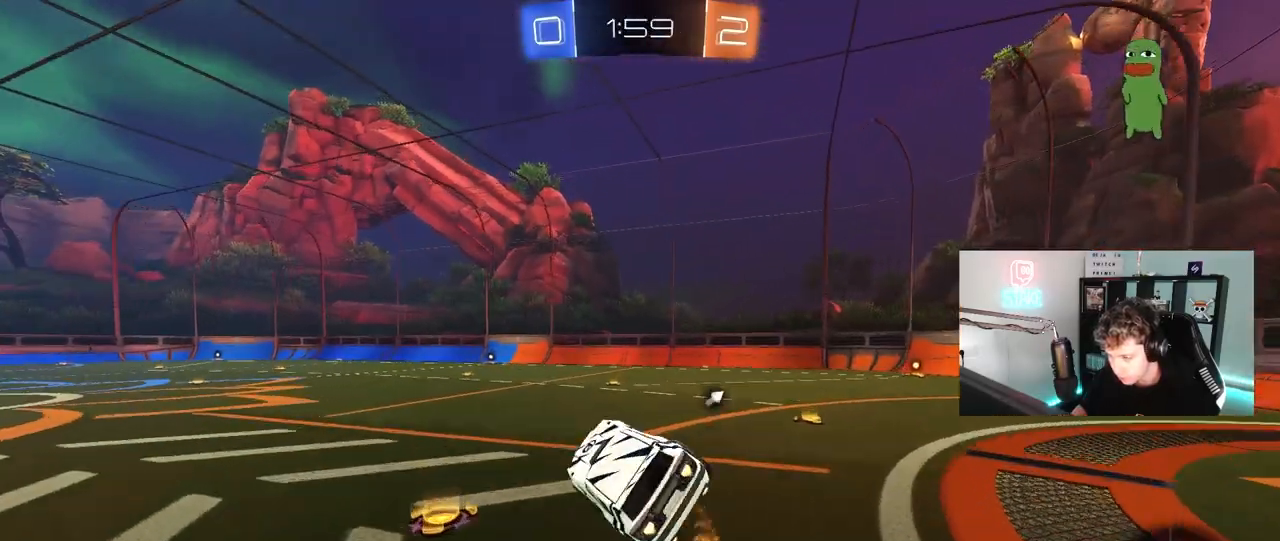
{"keys": ["space"], "mouse": ["left"], "mouse_move": "still", "events": [[67, "d", "up"], [167, "s", "up"], [350, "space", "down"]]}
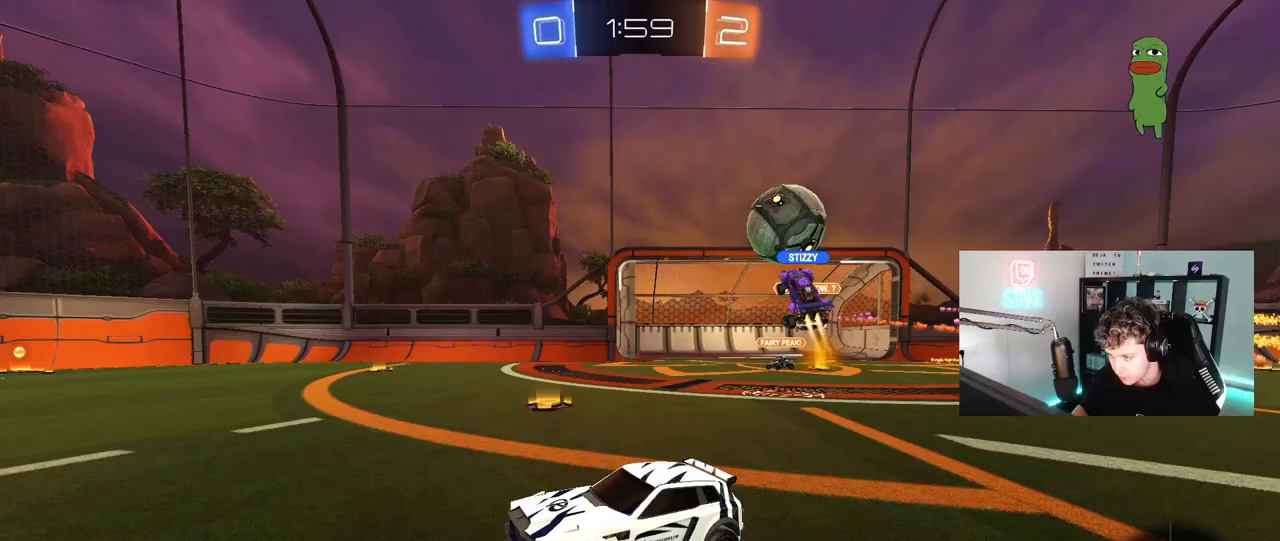
{"keys": ["a", "s", "shift"], "mouse": [], "mouse_move": "still", "events": [[33, "space", "up"], [33, "w", "down"], [83, "mouse_right", "down"], [133, "a", "down"], [133, "shift", "down"], [183, "mouse_right", "up"], [233, "mouse_right", "down"], [267, "s", "down"], [267, "w", "up"], [367, "mouse_left", "up"], [417, "mouse_right", "up"]]}
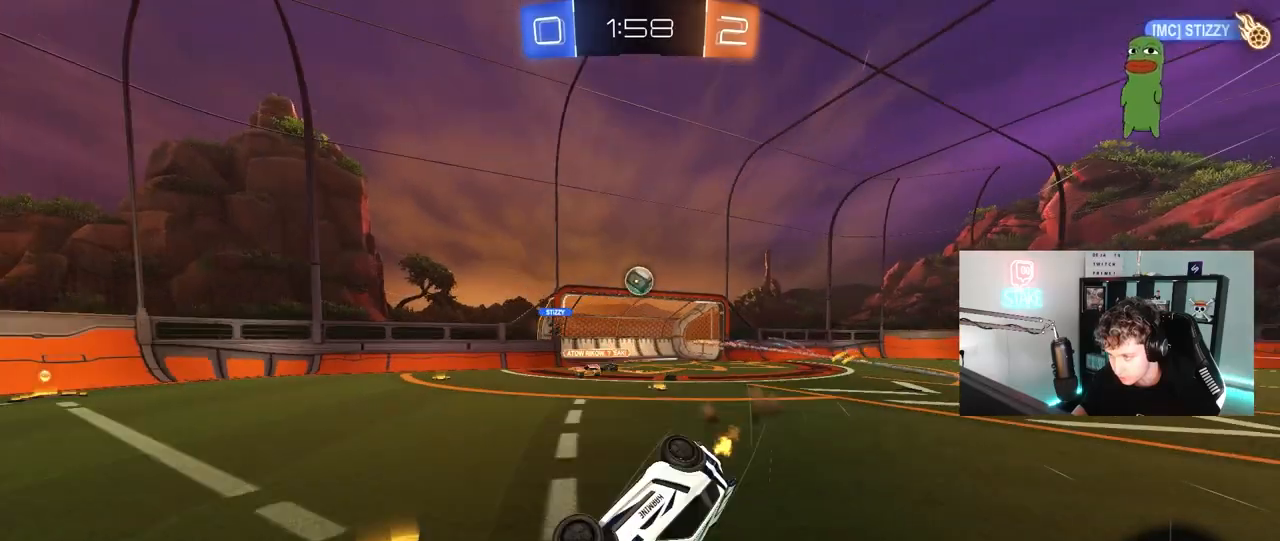
{"keys": ["a"], "mouse": [], "mouse_move": "still", "events": [[150, "s", "up"], [200, "space", "down"], [233, "s", "down"], [383, "s", "up"], [383, "space", "up"], [467, "shift", "up"]]}
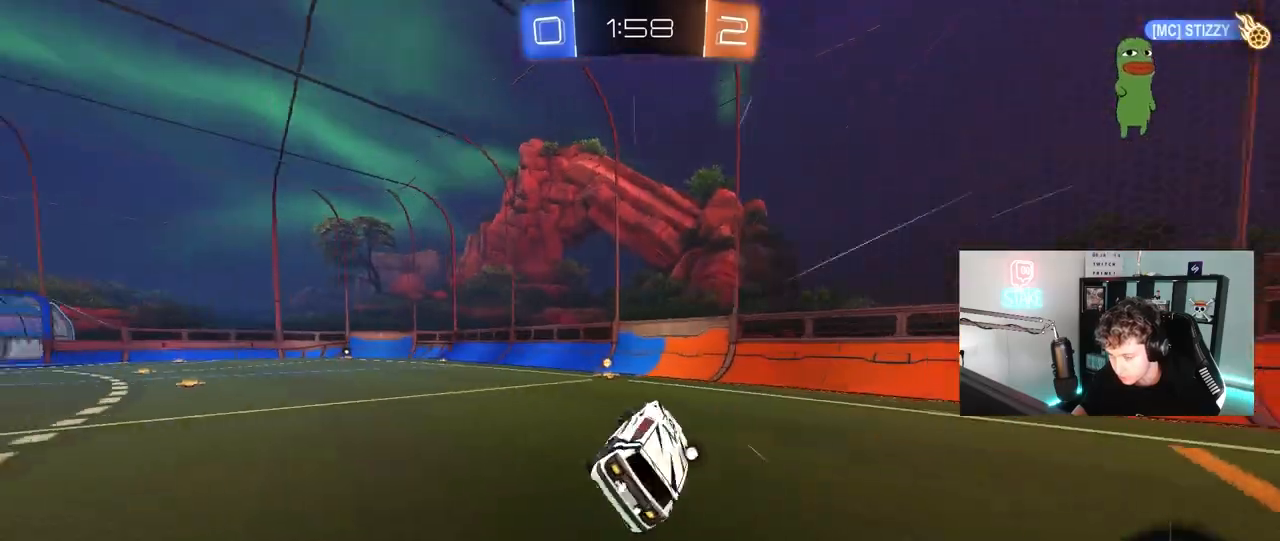
{"keys": ["a", "shift", "w"], "mouse": ["left"], "mouse_move": "still", "events": [[117, "a", "up"], [217, "a", "down"], [217, "w", "down"], [250, "a", "up"], [250, "w", "up"], [300, "space", "down"], [350, "w", "down"], [400, "a", "down"], [400, "mouse_left", "down"], [450, "shift", "down"], [450, "space", "up"]]}
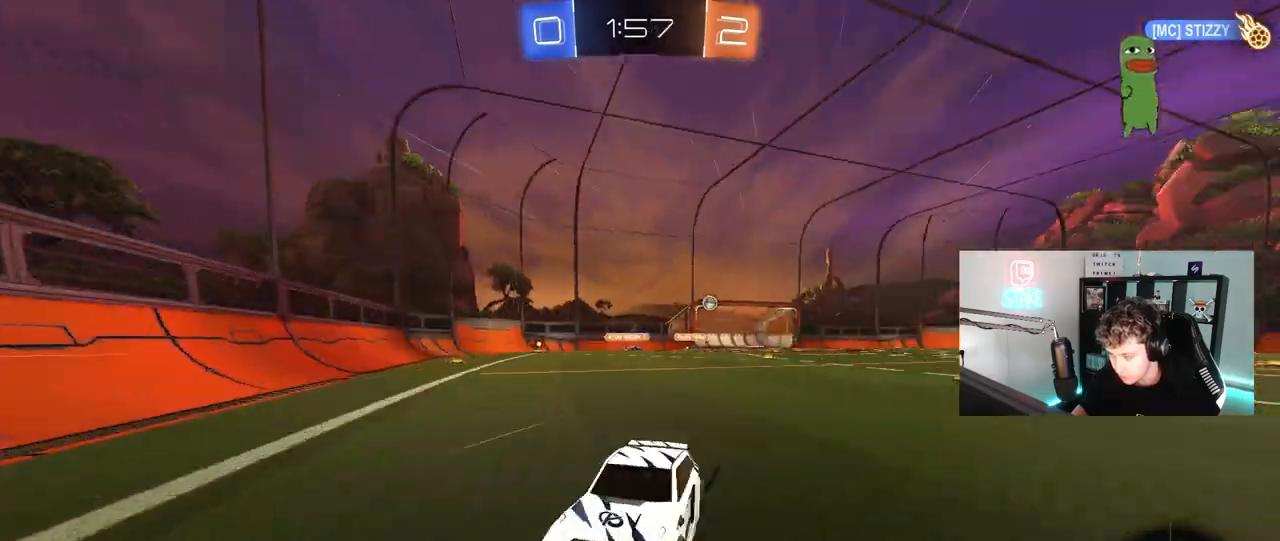
{"keys": ["a", "w"], "mouse": ["left"], "mouse_move": "still", "events": [[83, "shift", "up"]]}
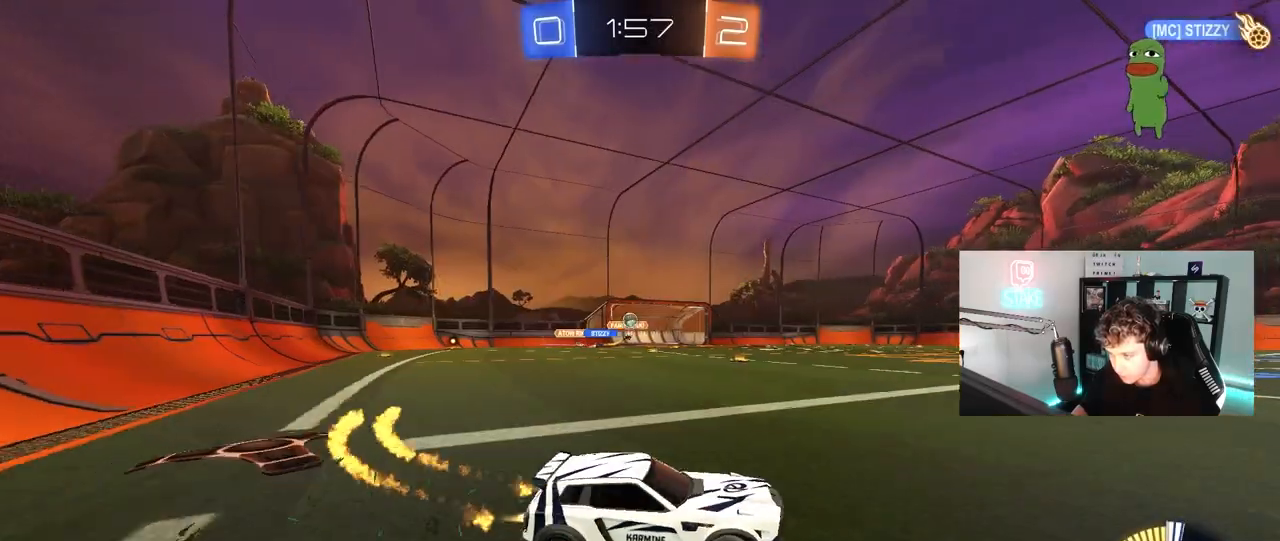
{"keys": ["a", "w"], "mouse": ["left"], "mouse_move": "still", "events": [[100, "mouse_left", "up"], [100, "shift", "down"], [250, "shift", "up"], [433, "mouse_left", "down"]]}
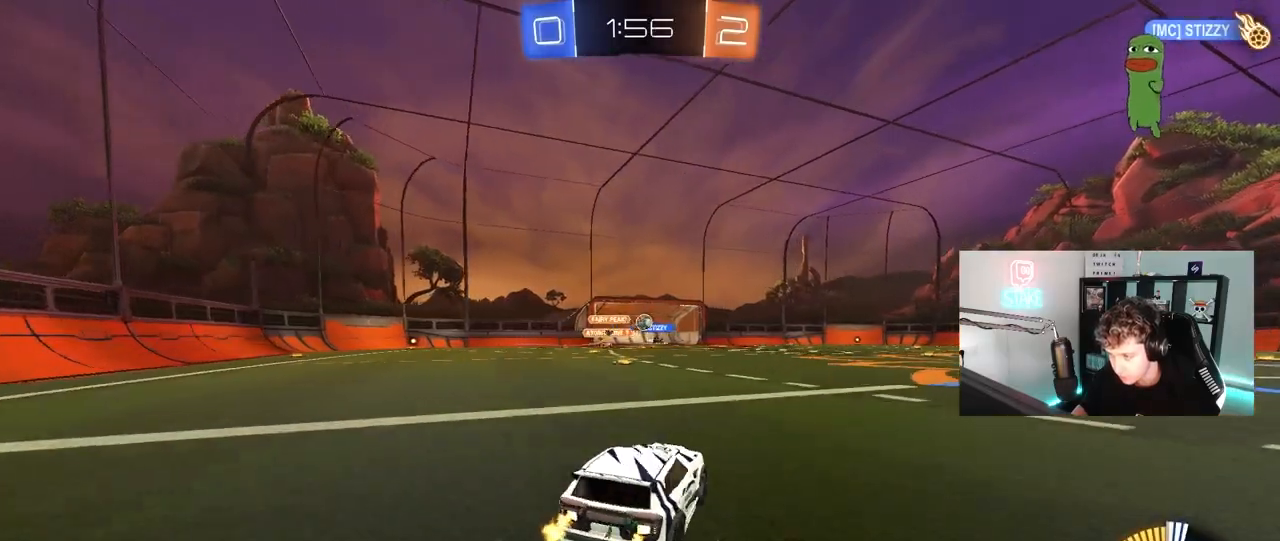
{"keys": ["d", "w"], "mouse": ["left"], "mouse_move": "still", "events": [[33, "a", "up"], [33, "d", "down"], [400, "d", "up"], [500, "d", "down"]]}
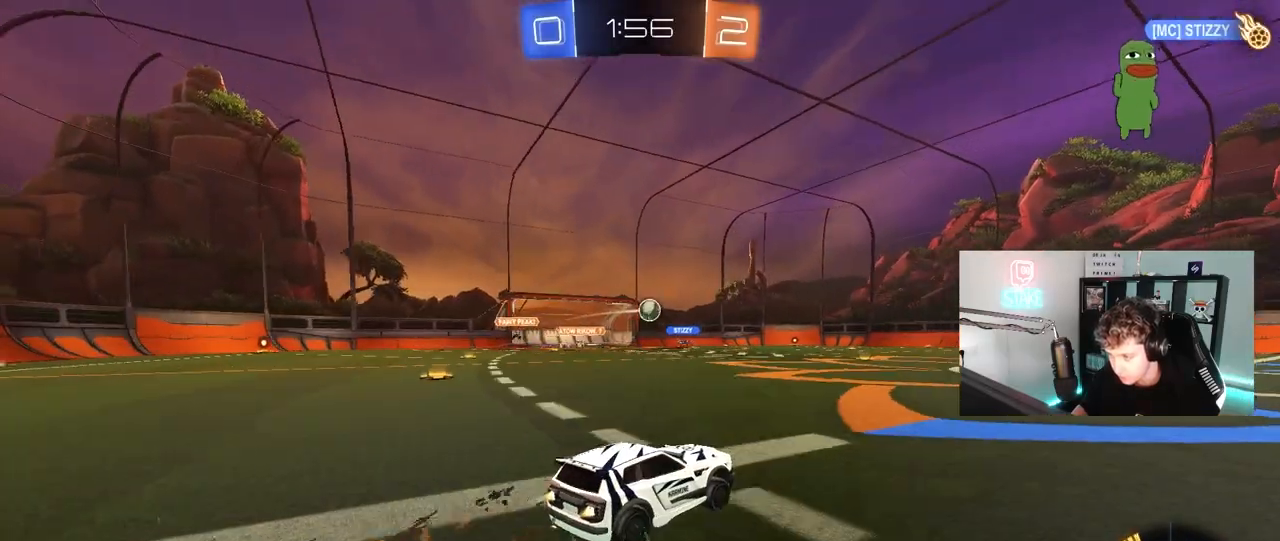
{"keys": ["w"], "mouse": ["left"], "mouse_move": "still", "events": [[83, "d", "up"], [367, "a", "down"], [500, "a", "up"]]}
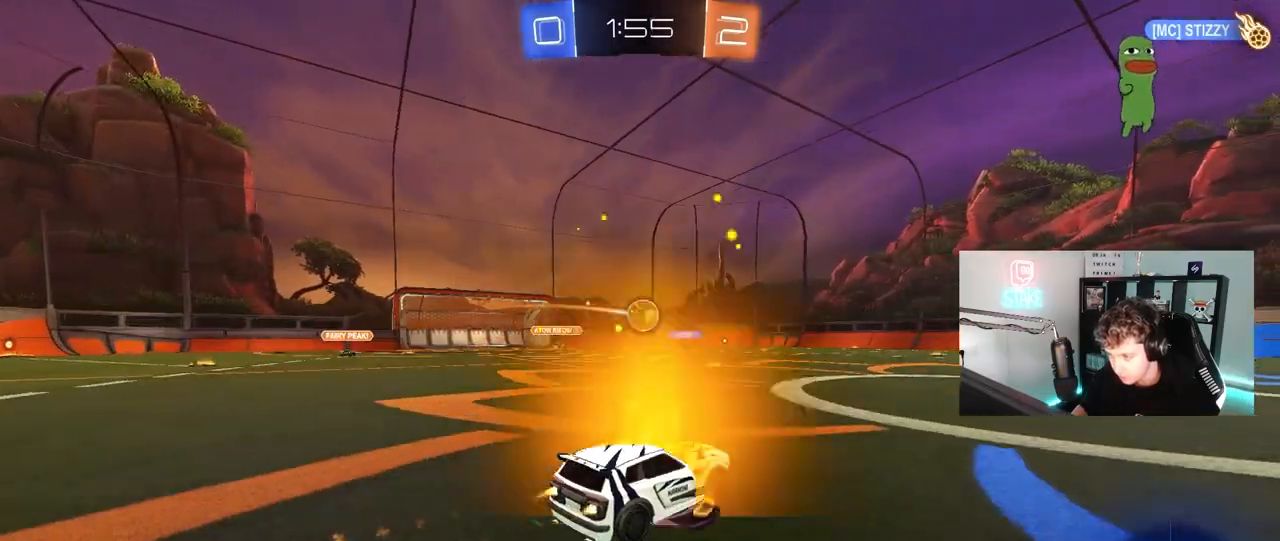
{"keys": [], "mouse": ["left", "right"], "mouse_move": "down-left", "events": [[233, "mouse_left", "up"], [283, "d", "down"], [383, "a", "down"], [383, "d", "up"], [383, "w", "up"], [433, "mouse_left", "down"], [483, "a", "up"], [483, "mouse_right", "down"]]}
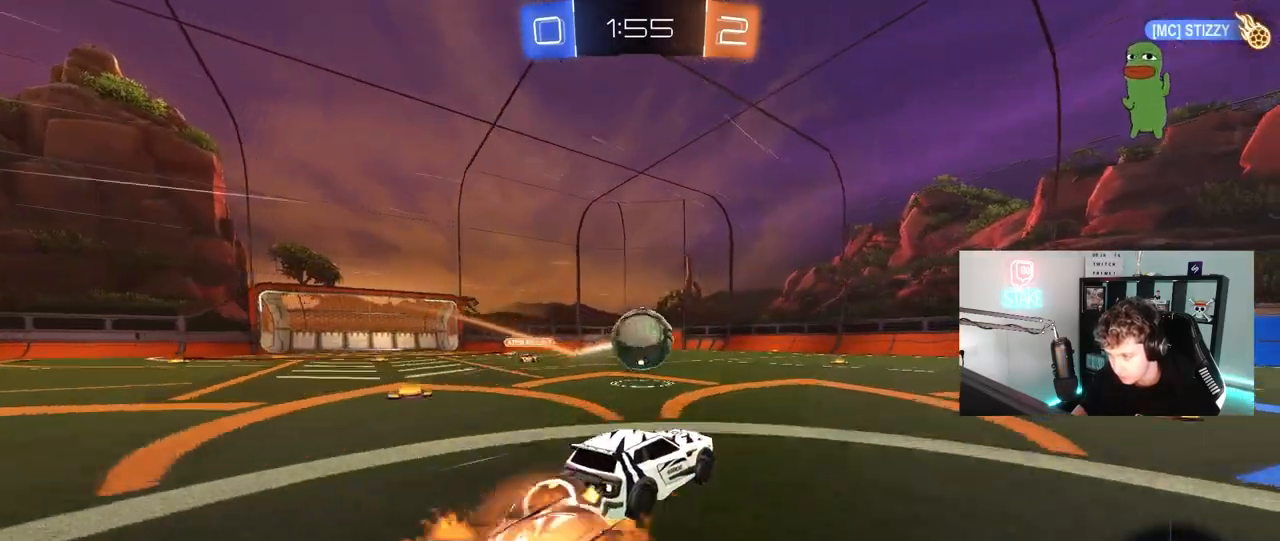
{"keys": ["a", "s", "shift"], "mouse": ["left"], "mouse_move": "still", "events": [[17, "d", "down"], [17, "s", "down"], [67, "a", "down"], [67, "d", "up"], [117, "s", "up"], [167, "a", "up"], [167, "d", "down"], [167, "mouse_right", "up"], [217, "a", "down"], [217, "w", "down"], [267, "d", "up"], [267, "mouse_right", "down"], [267, "shift", "down"], [350, "s", "down"], [400, "w", "up"], [450, "mouse_right", "up"]]}
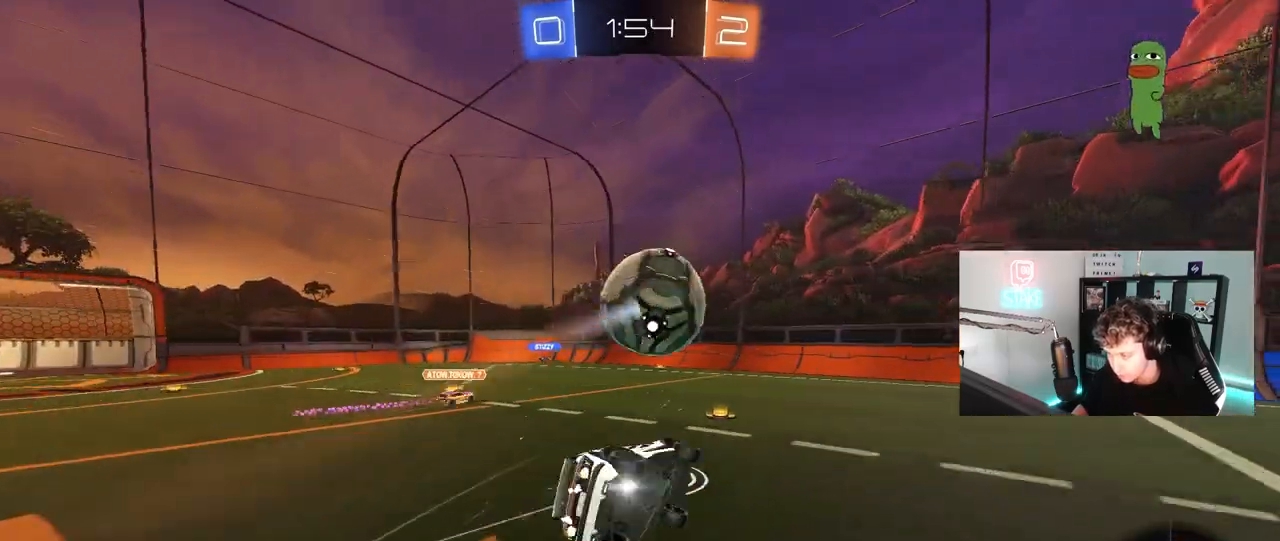
{"keys": ["a", "s", "shift"], "mouse": [], "mouse_move": "still", "events": [[133, "mouse_left", "up"], [267, "s", "up"], [317, "s", "down"]]}
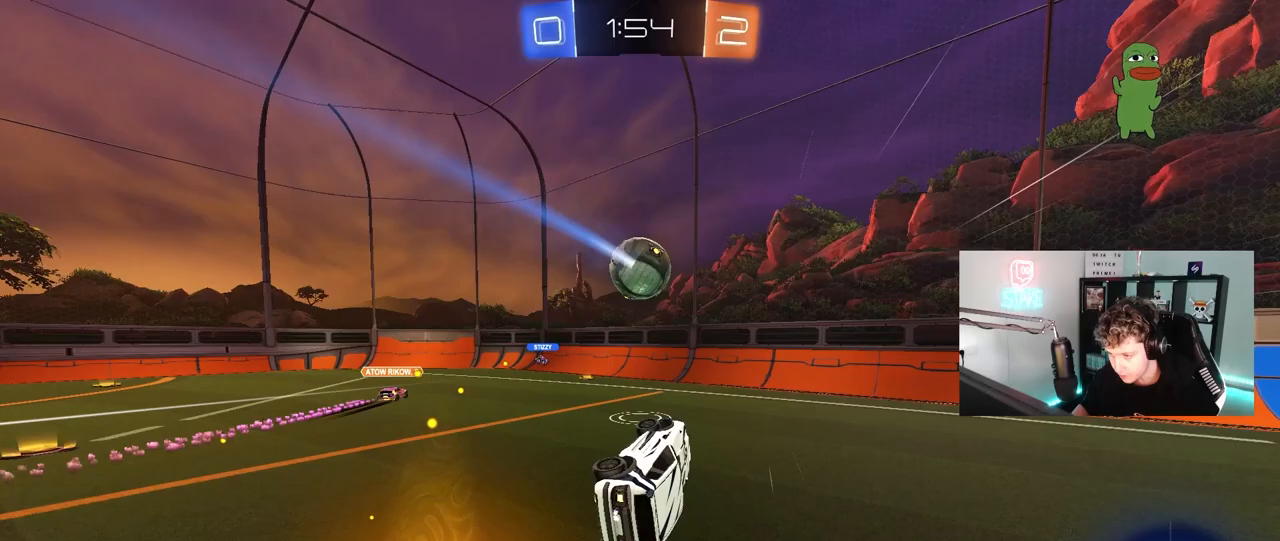
{"keys": ["d", "w"], "mouse": [], "mouse_move": "still", "events": [[100, "d", "down"], [150, "shift", "up"], [200, "a", "up"], [200, "s", "up"], [283, "d", "up"], [333, "w", "down"], [383, "d", "down"]]}
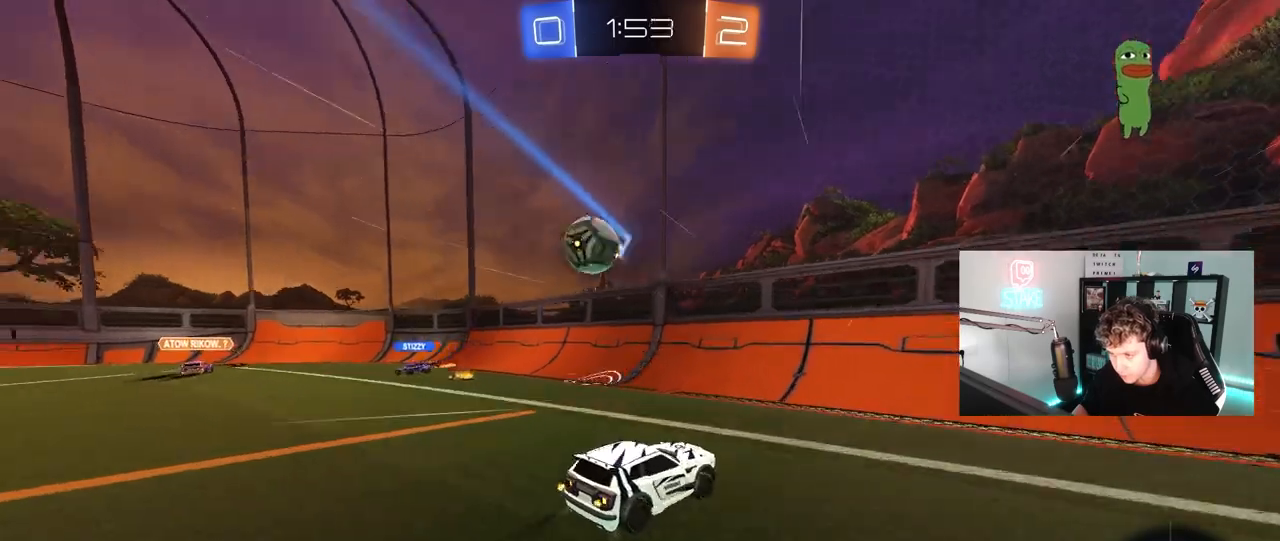
{"keys": ["d", "w"], "mouse": [], "mouse_move": "still", "events": [[117, "shift", "down"], [217, "shift", "up"], [300, "d", "up"], [300, "mouse_left", "down"], [350, "d", "down"], [500, "mouse_left", "up"]]}
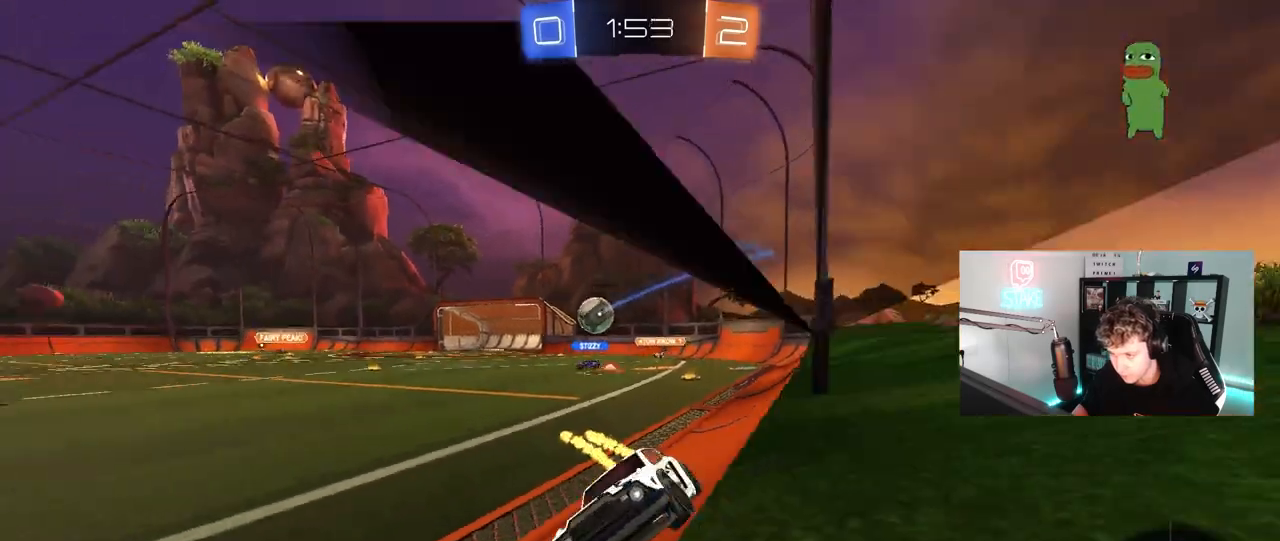
{"keys": ["d", "shift", "w"], "mouse": [], "mouse_move": "still", "events": [[33, "shift", "down"], [133, "shift", "up"], [317, "d", "up"], [417, "d", "down"], [500, "shift", "down"]]}
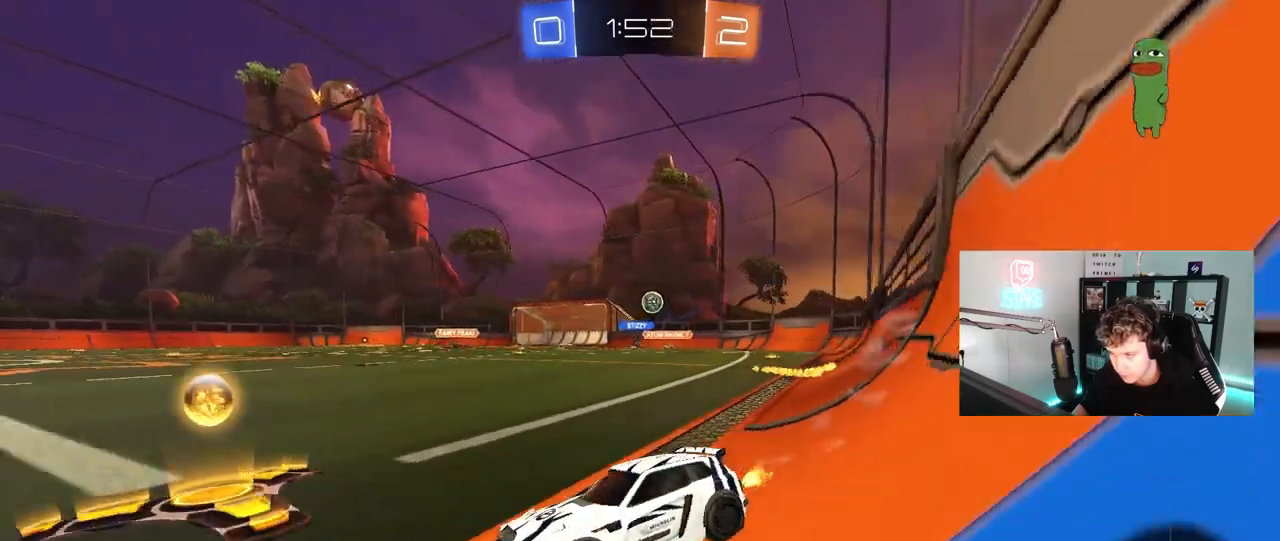
{"keys": ["w"], "mouse": [], "mouse_move": "still", "events": [[100, "shift", "up"], [283, "shift", "down"], [383, "shift", "up"], [467, "d", "up"]]}
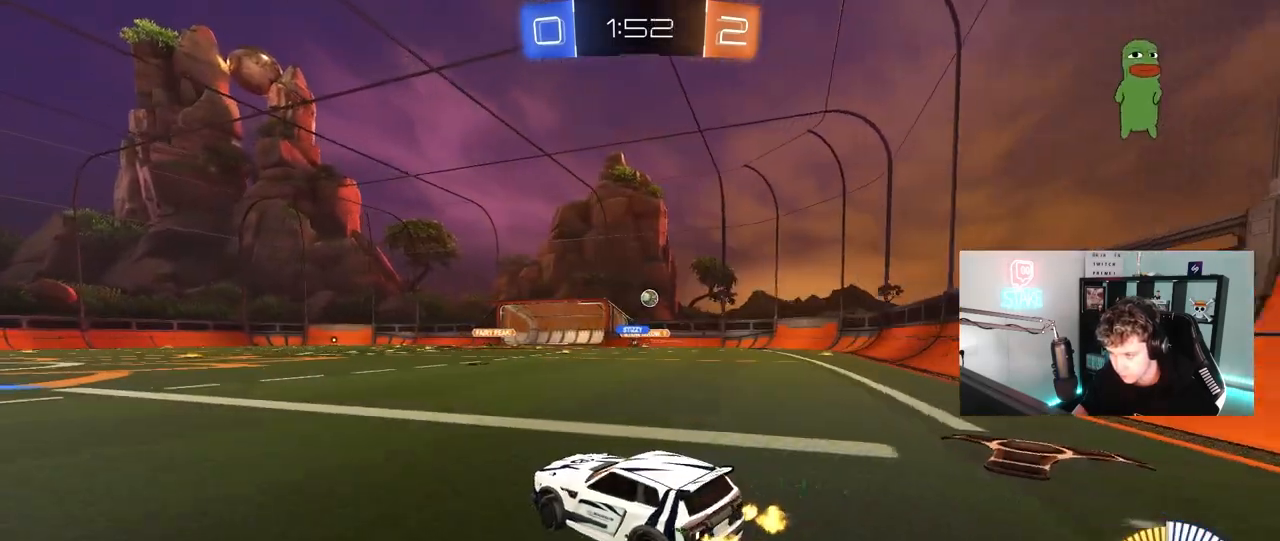
{"keys": ["a", "w"], "mouse": ["left"], "mouse_move": "still", "events": [[17, "mouse_left", "down"], [250, "d", "down"], [400, "d", "up"], [450, "a", "down"]]}
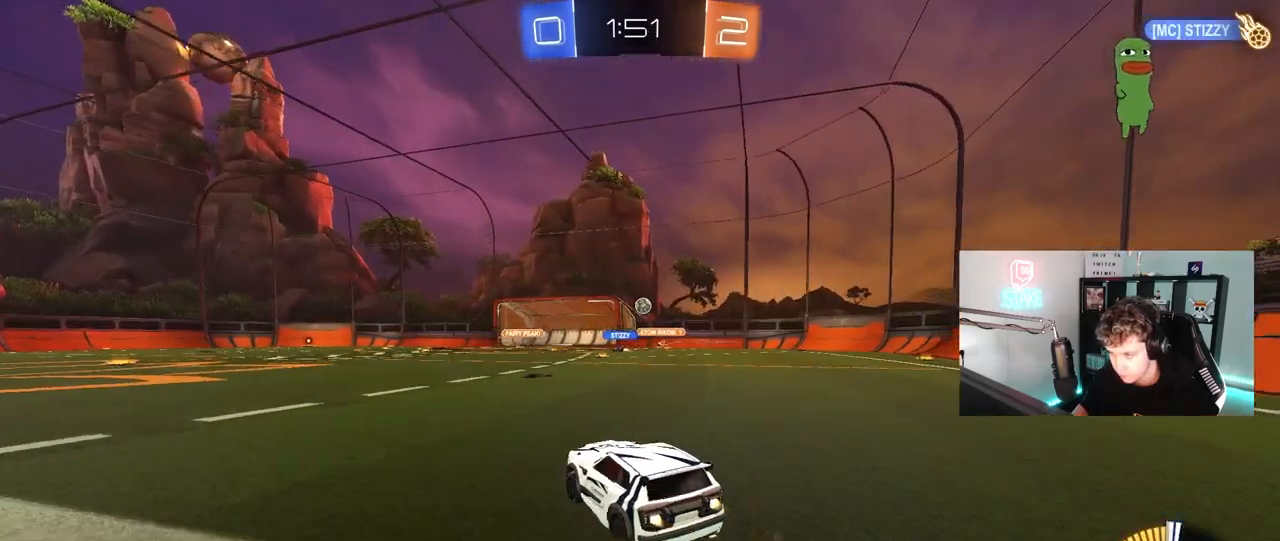
{"keys": ["d", "w"], "mouse": [], "mouse_move": "still", "events": [[133, "a", "up"], [133, "mouse_left", "up"], [367, "d", "down"]]}
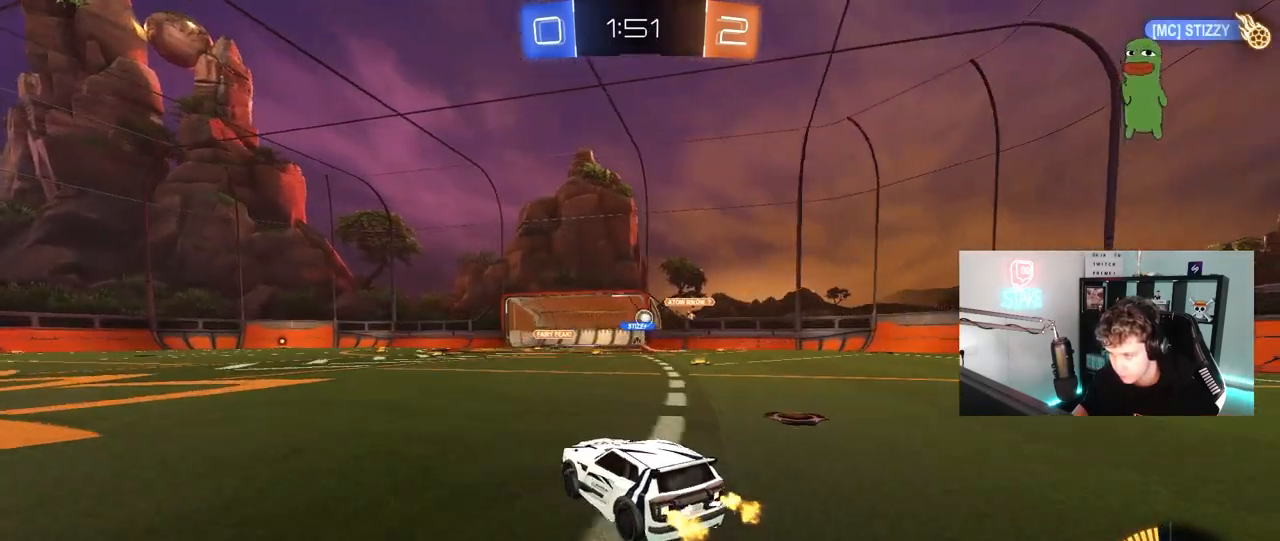
{"keys": ["w"], "mouse": [], "mouse_move": "up", "events": [[100, "d", "up"]]}
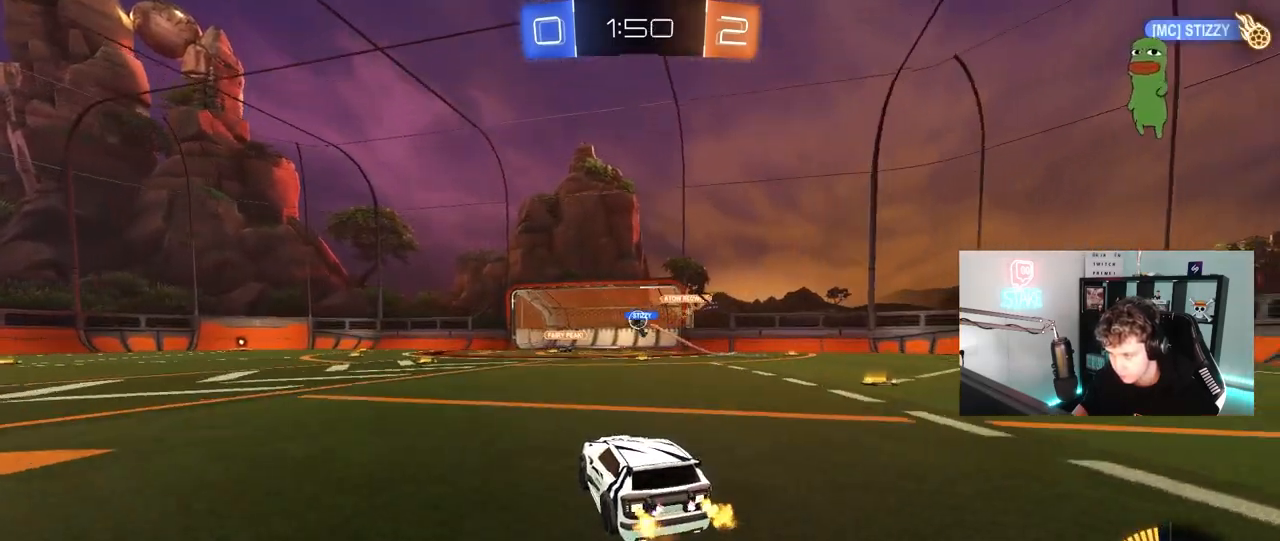
{"keys": ["tab"], "mouse": [], "mouse_move": "up", "events": [[67, "w", "up"], [167, "tab", "down"]]}
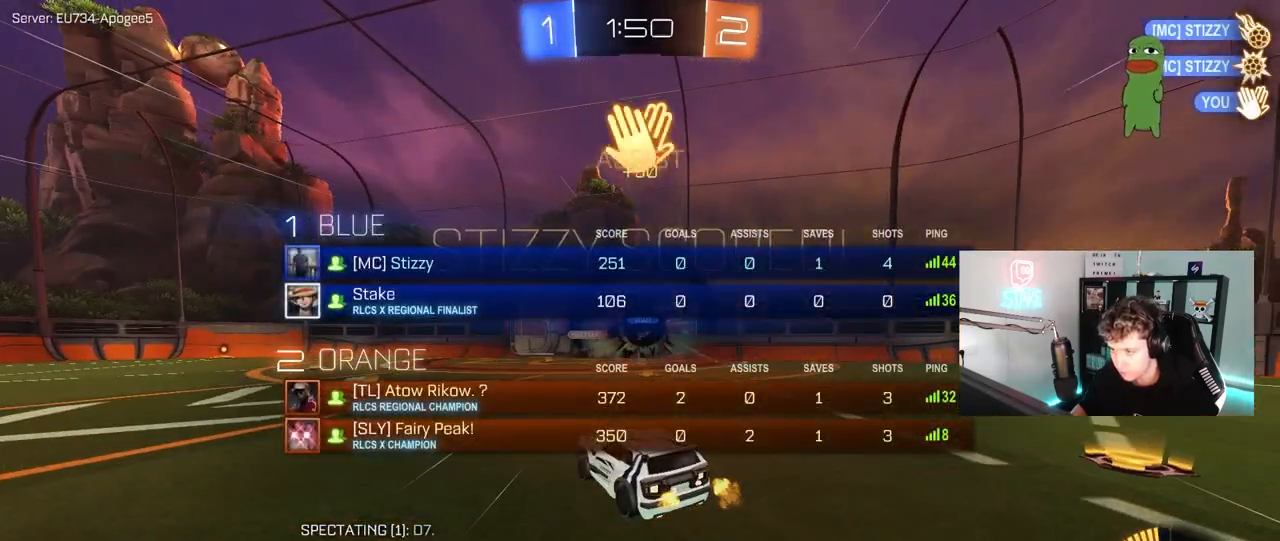
{"keys": [], "mouse": [], "mouse_move": "still", "events": [[183, "d", "down"], [267, "s", "down"], [367, "tab", "up"], [417, "d", "up"], [500, "s", "up"]]}
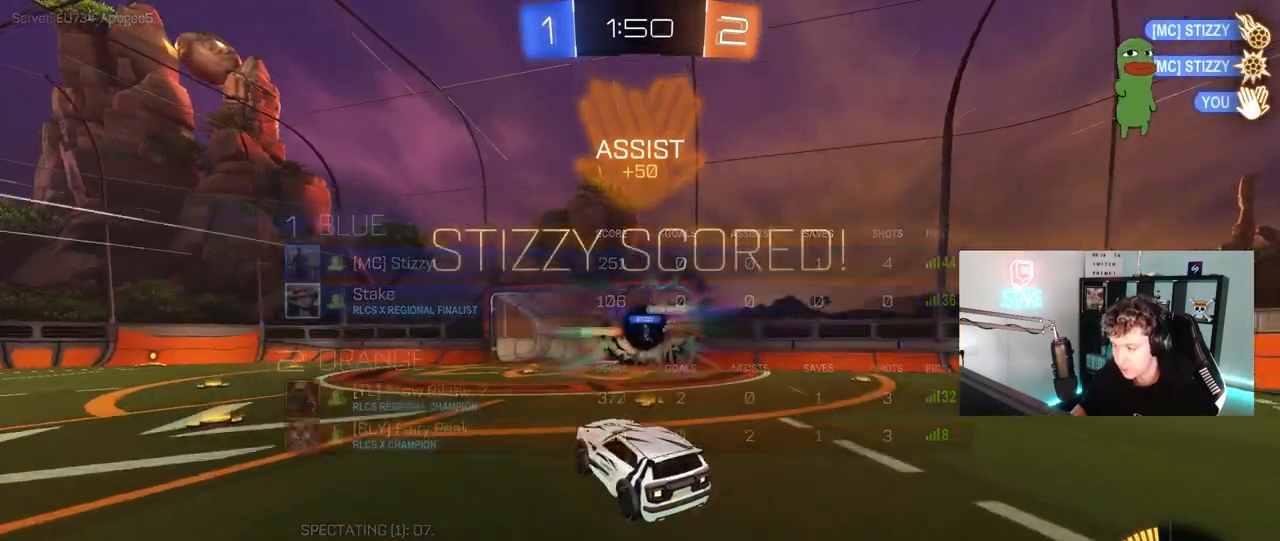
{"keys": ["d", "s", "shift"], "mouse": ["left"], "mouse_move": "still", "events": [[100, "shift", "down"], [150, "d", "down"], [150, "w", "down"], [200, "mouse_left", "down"], [200, "mouse_right", "down"], [283, "s", "down"], [283, "w", "up"], [383, "mouse_right", "up"]]}
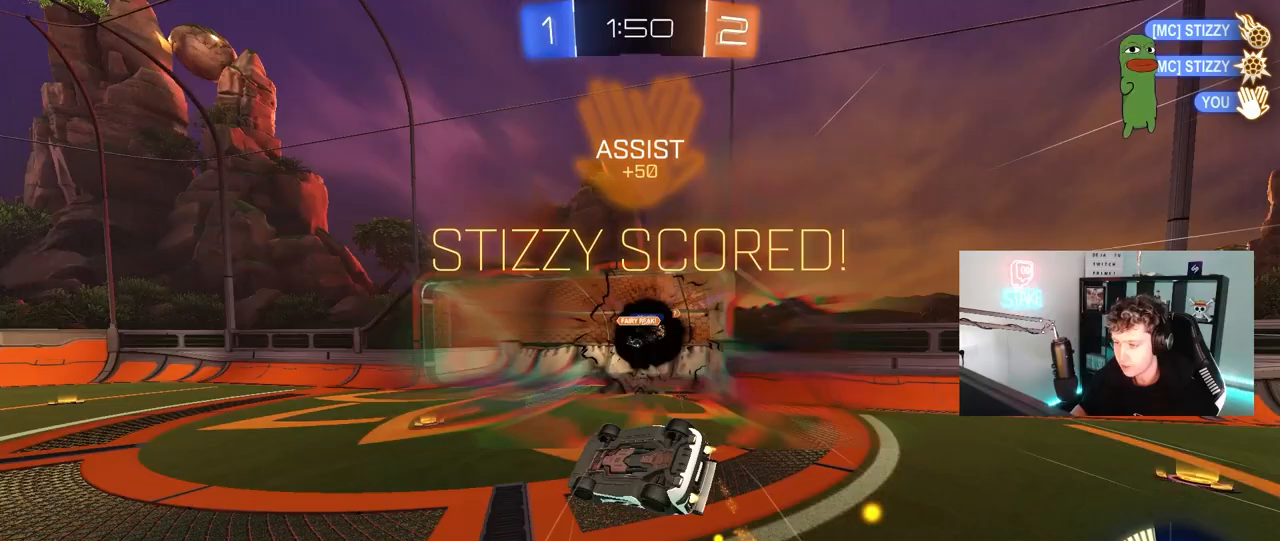
{"keys": ["d", "s", "shift"], "mouse": ["left"], "mouse_move": "still", "events": [[67, "mouse_left", "up"], [167, "s", "up"], [300, "s", "down"], [500, "mouse_left", "down"]]}
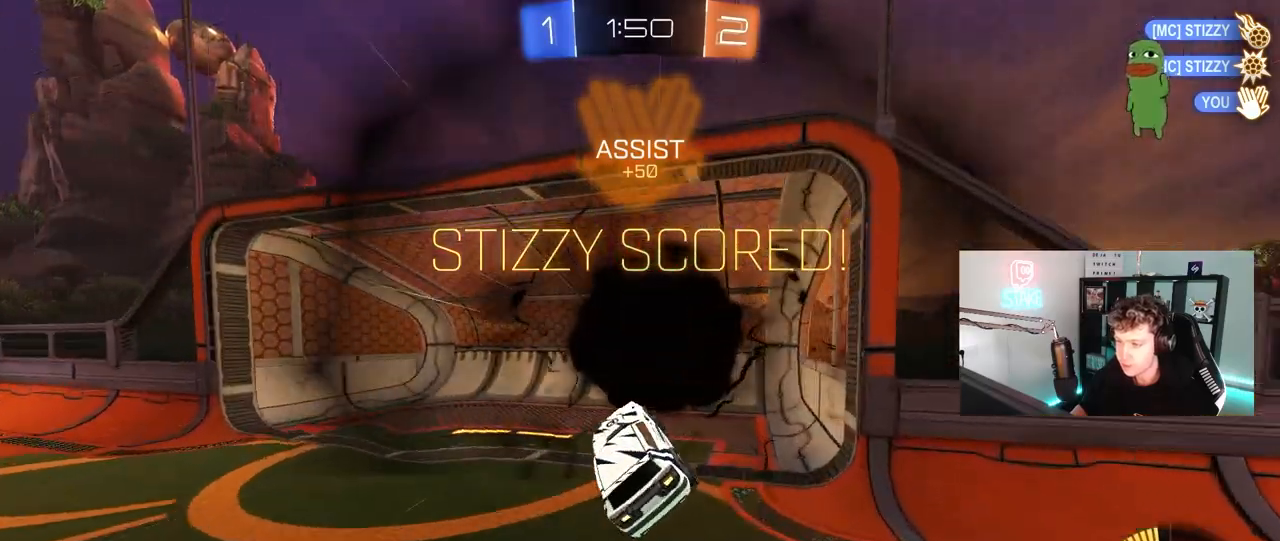
{"keys": [], "mouse": ["right"], "mouse_move": "still", "events": [[33, "shift", "up"], [83, "d", "up"], [83, "s", "up"], [233, "mouse_left", "up"], [417, "mouse_right", "down"]]}
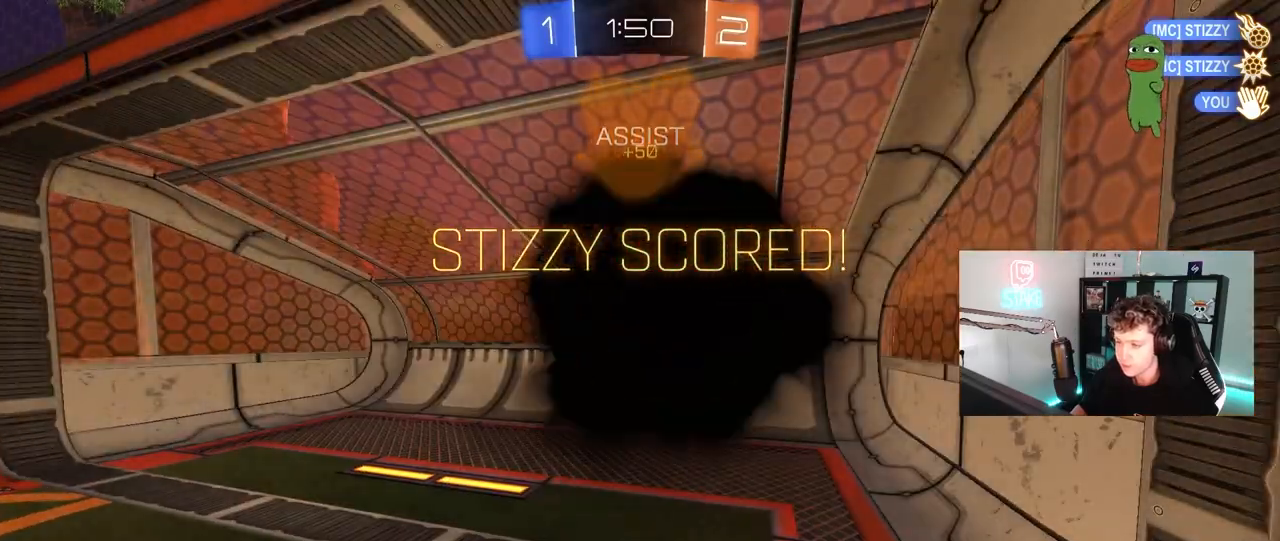
{"keys": [], "mouse": [], "mouse_move": "still", "events": [[100, "mouse_right", "up"], [150, "mouse_right", "down"], [333, "mouse_right", "up"]]}